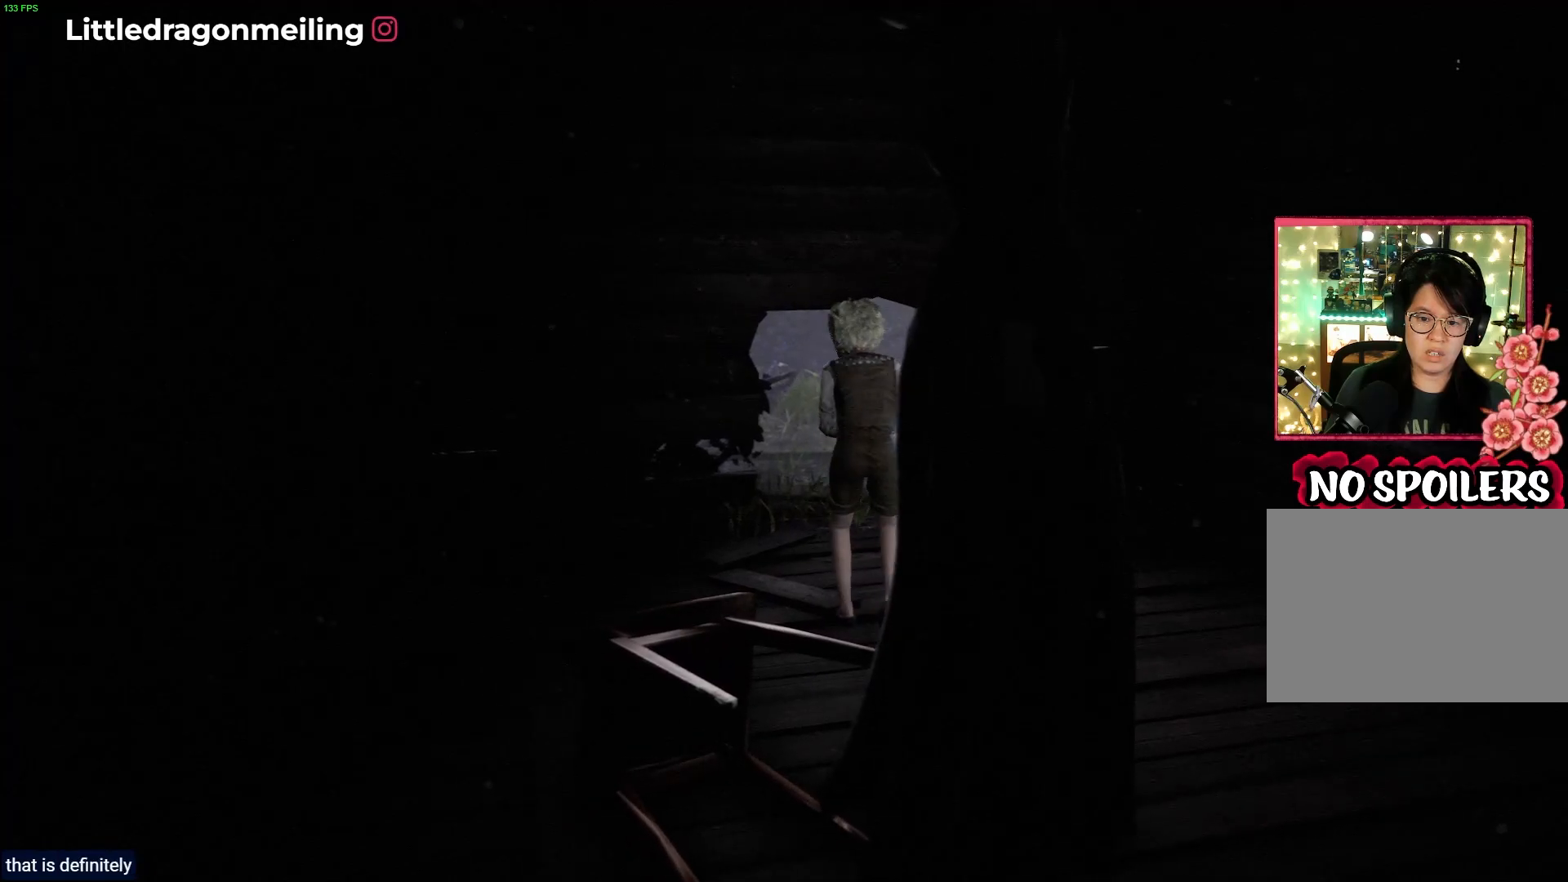
Gameplay with a controller (PlayStation layout); each line is a JSON object with the inputs held at the frame after it. "events" lists button and stick changes between this image and that frame as [ms after this image, input, new state], when the widget could be followed in between.
{"buttons": [], "left_stick": "up", "right_stick": "center", "events": [[17, "left_stick", "up"]]}
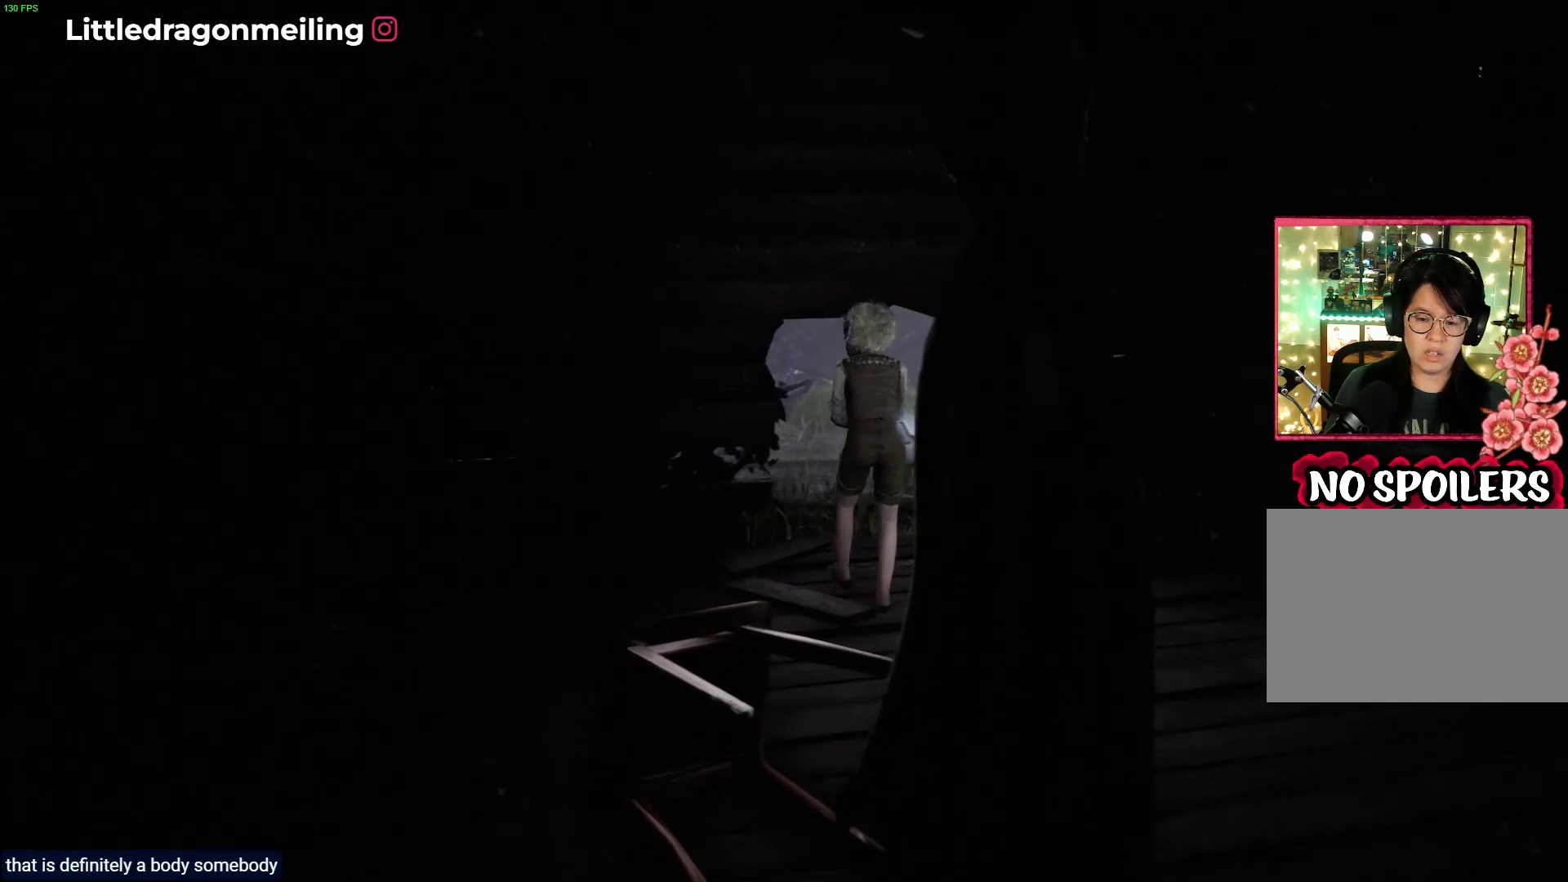
{"buttons": ["L1"], "left_stick": "up", "right_stick": "center", "events": [[50, "L1", "down"]]}
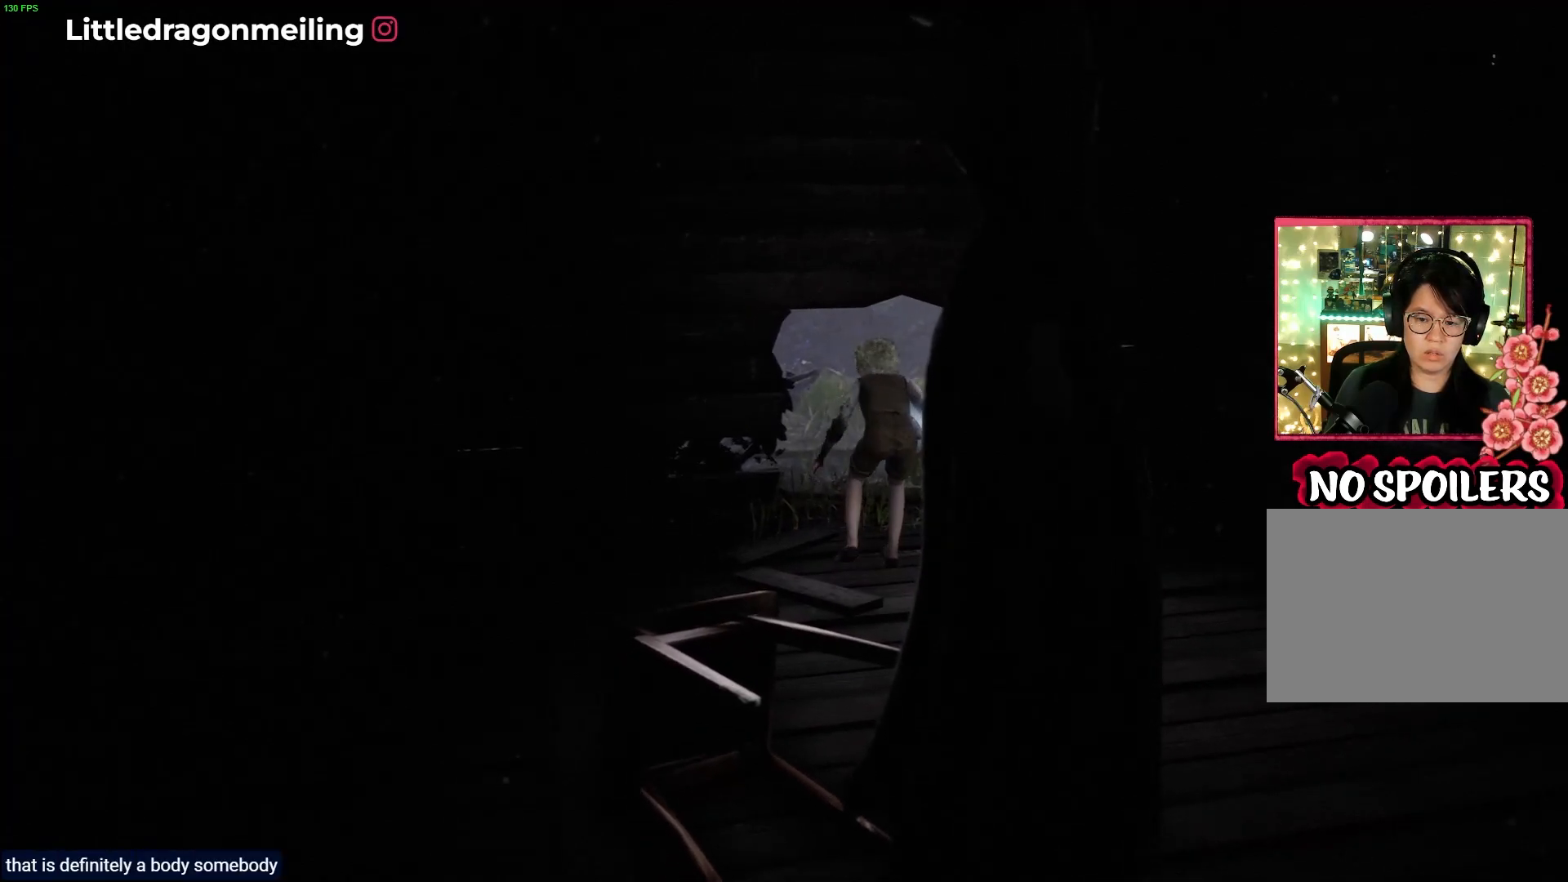
{"buttons": ["L1"], "left_stick": "up", "right_stick": "center", "events": []}
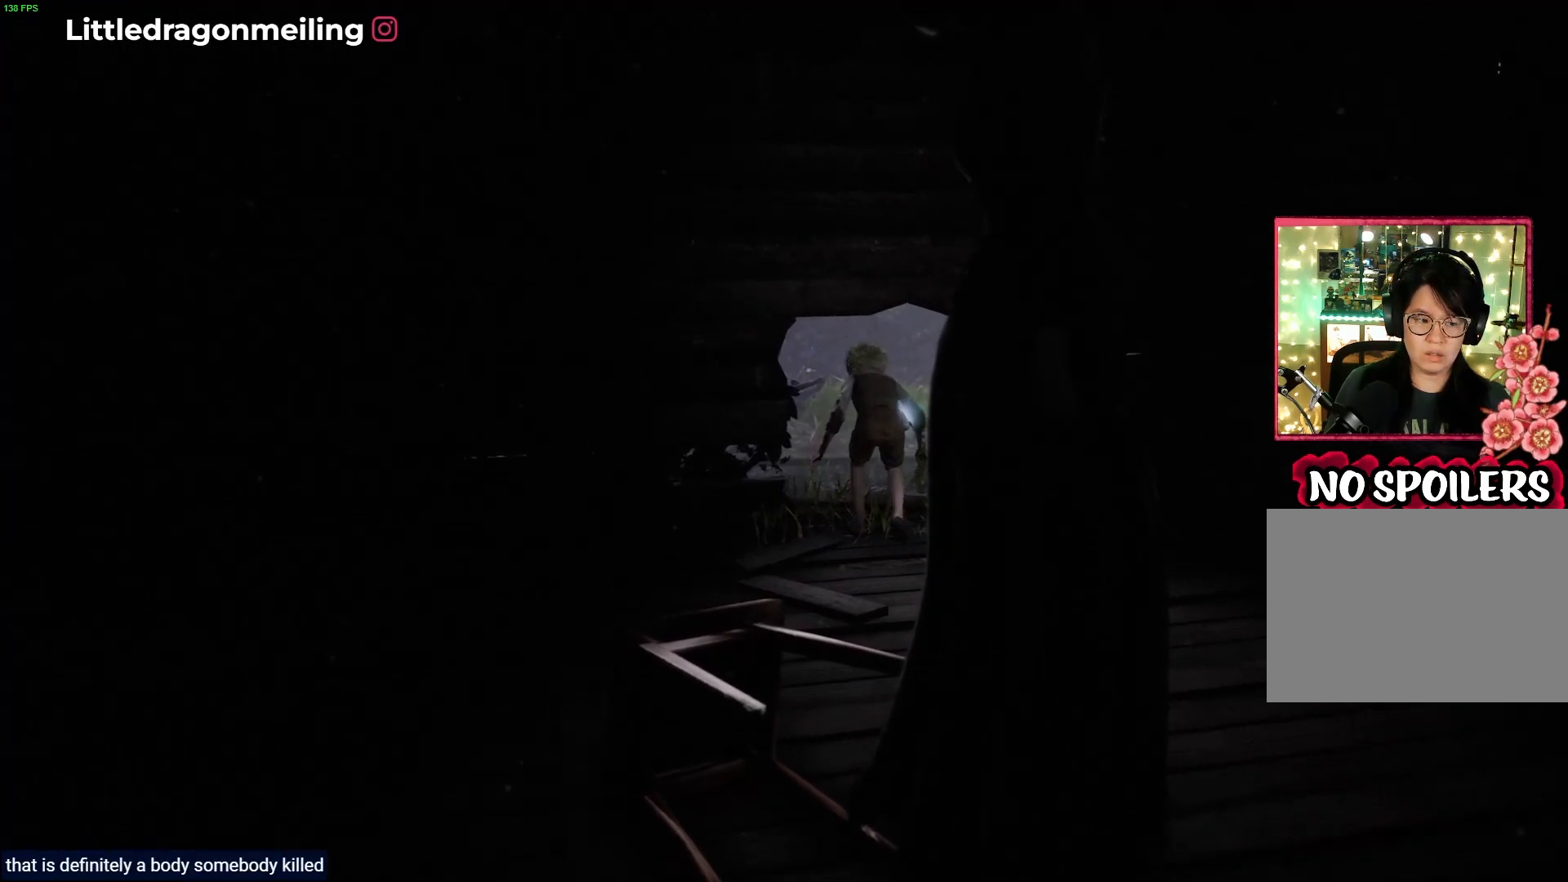
{"buttons": ["L1"], "left_stick": "up", "right_stick": "center", "events": []}
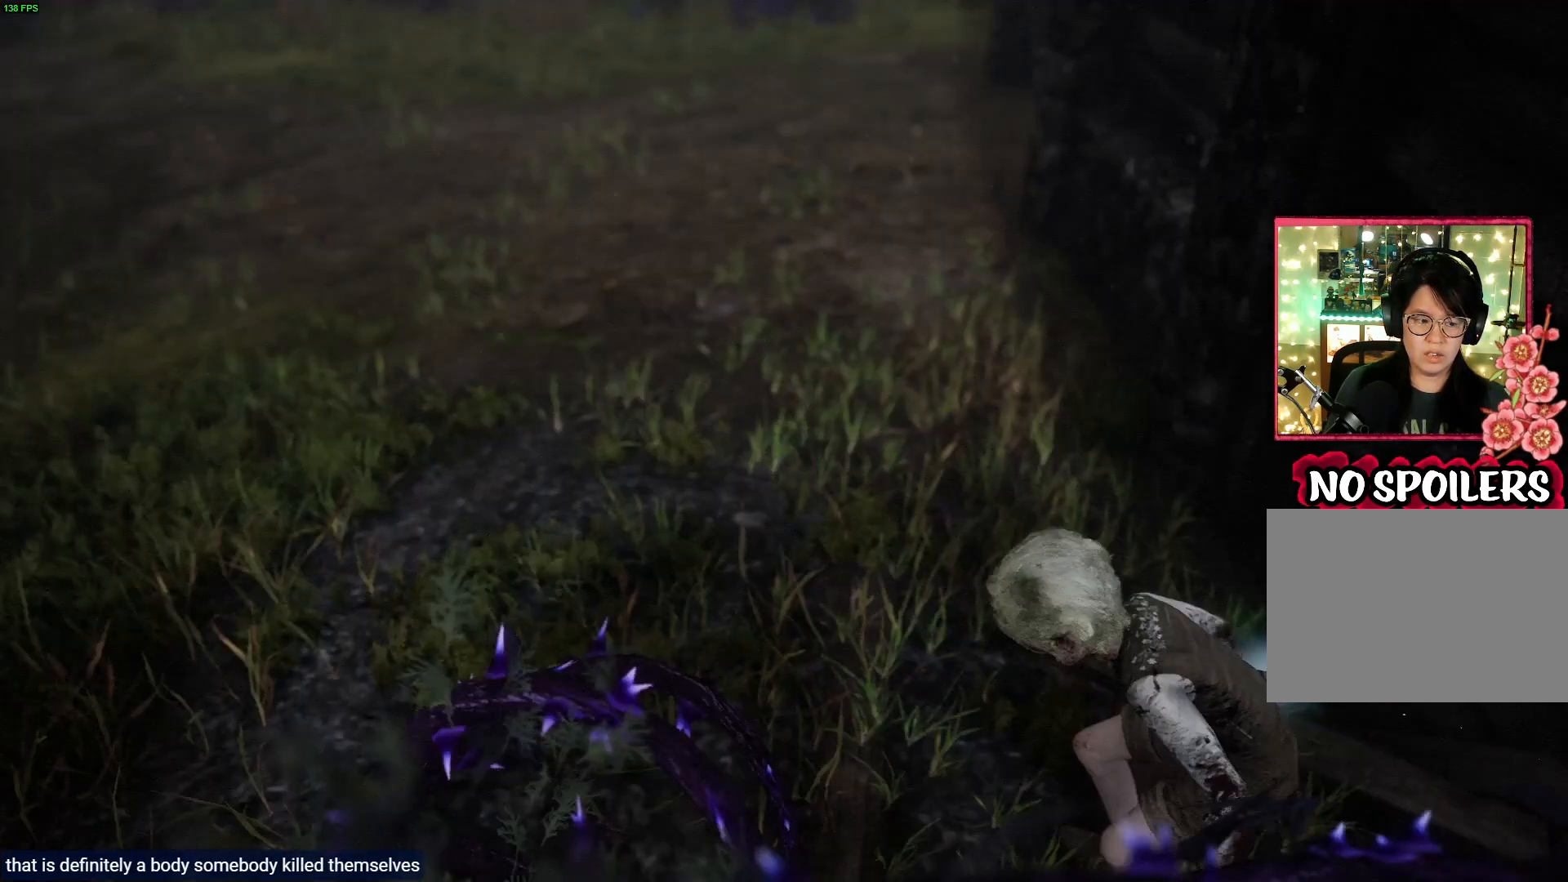
{"buttons": [], "left_stick": "up", "right_stick": "center", "events": [[467, "L1", "up"]]}
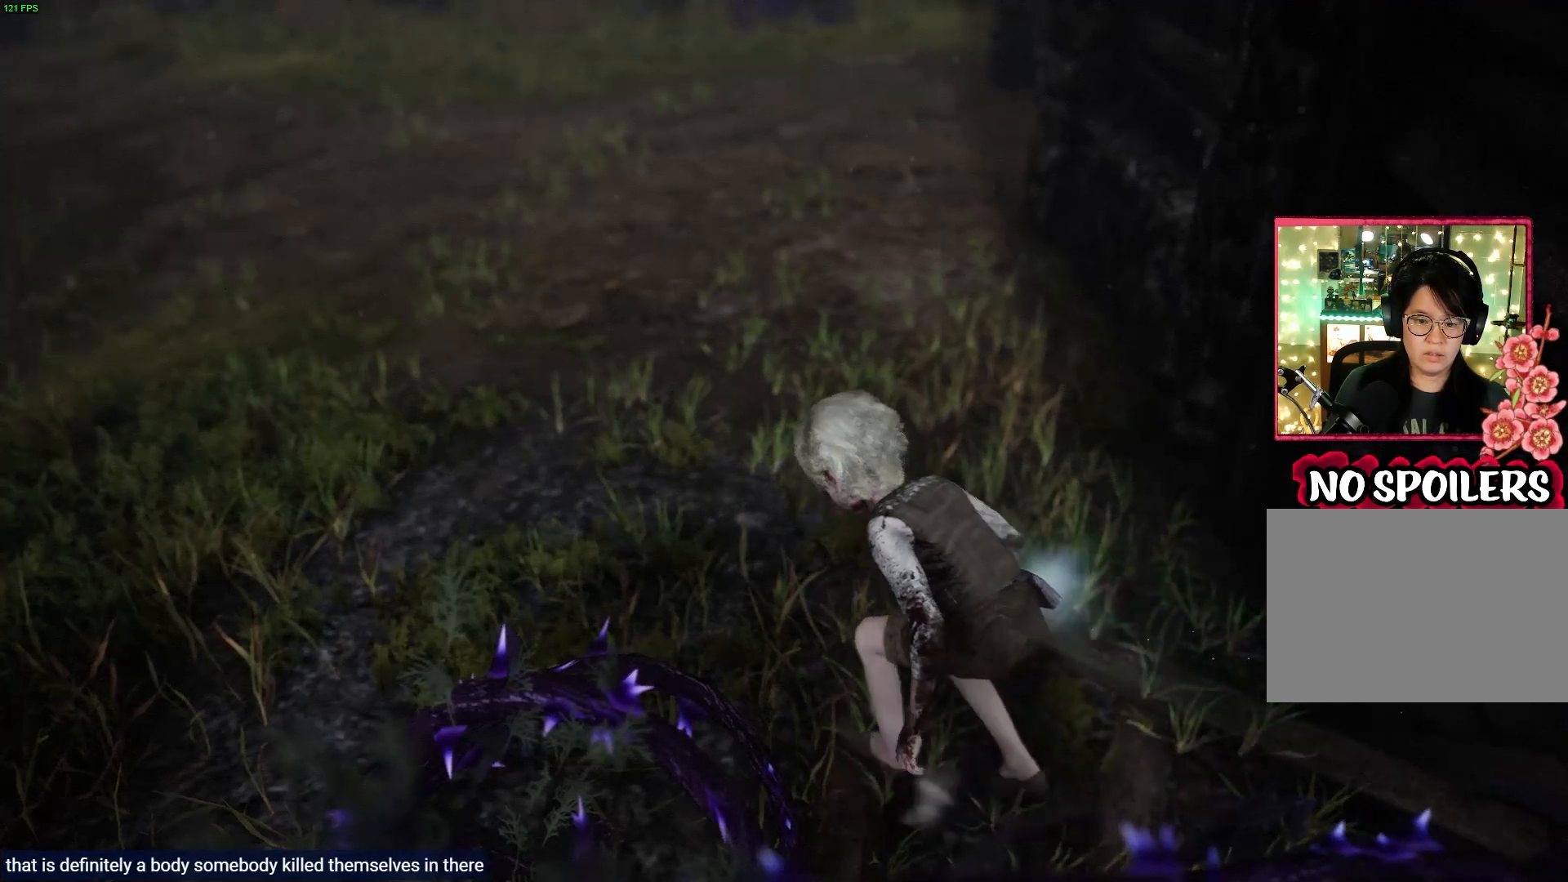
{"buttons": [], "left_stick": "up-left", "right_stick": "center", "events": [[367, "left_stick", "up-left"]]}
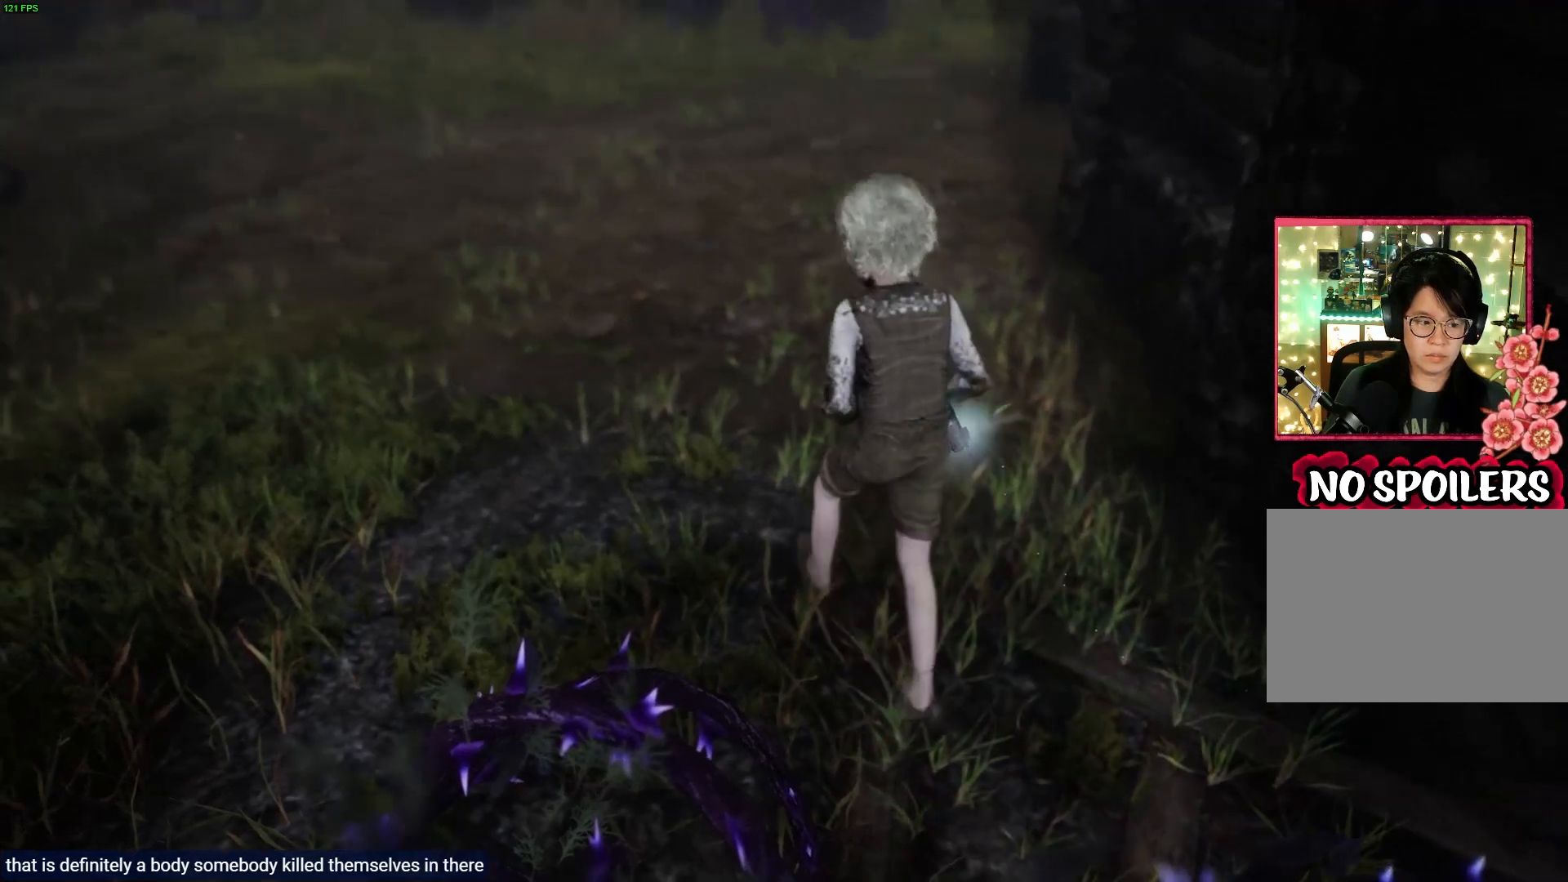
{"buttons": [], "left_stick": "center", "right_stick": "up-left", "events": [[33, "left_stick", "center"], [217, "right_stick", "up-left"]]}
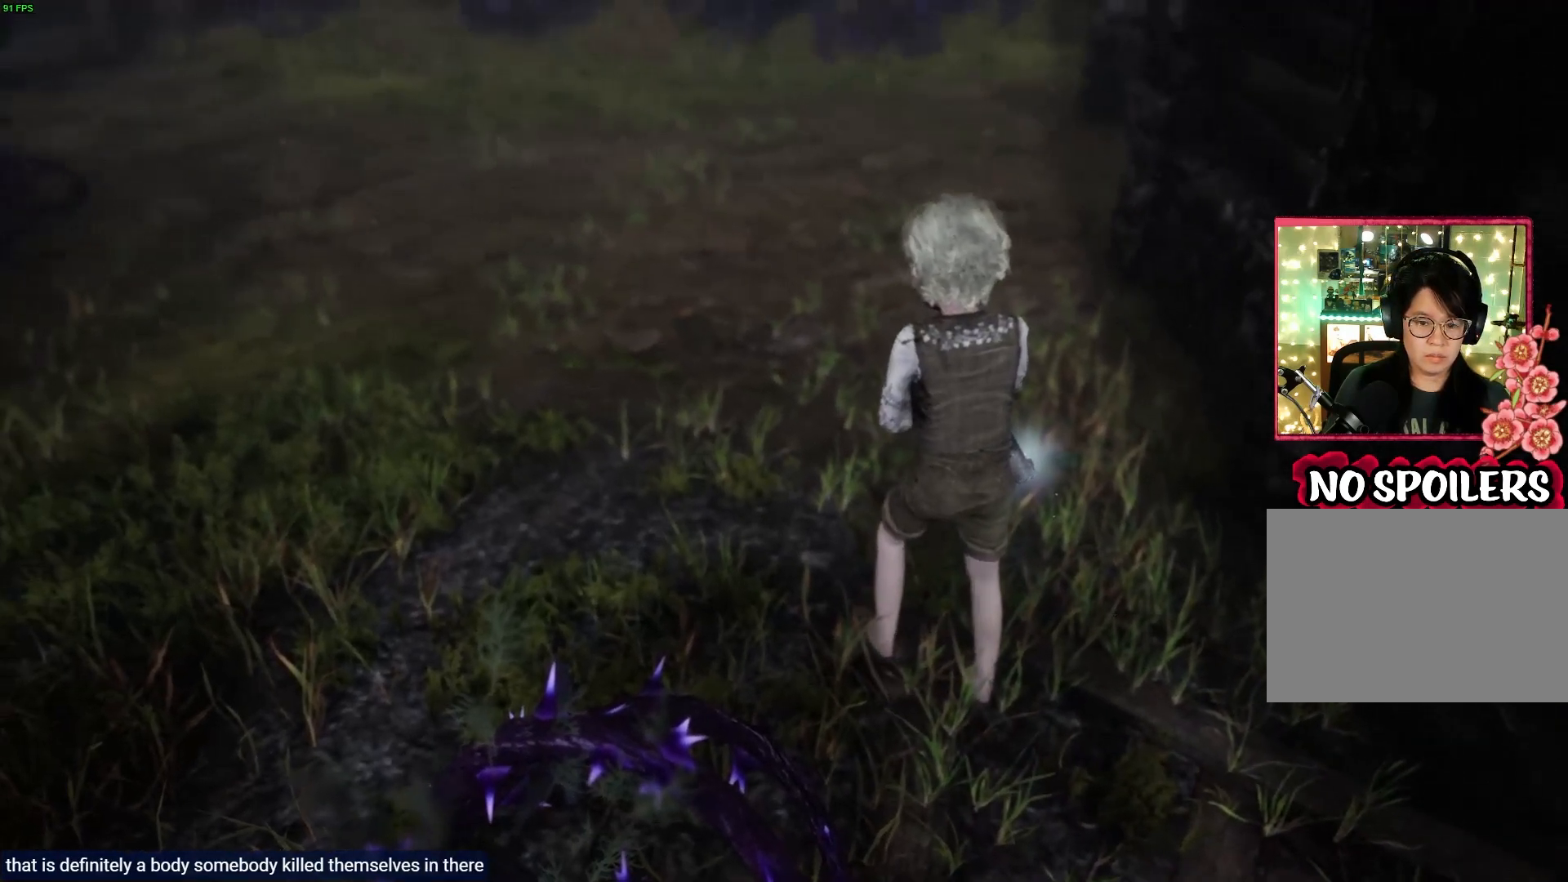
{"buttons": [], "left_stick": "up-left", "right_stick": "up-left", "events": [[233, "left_stick", "left"], [317, "left_stick", "up-left"]]}
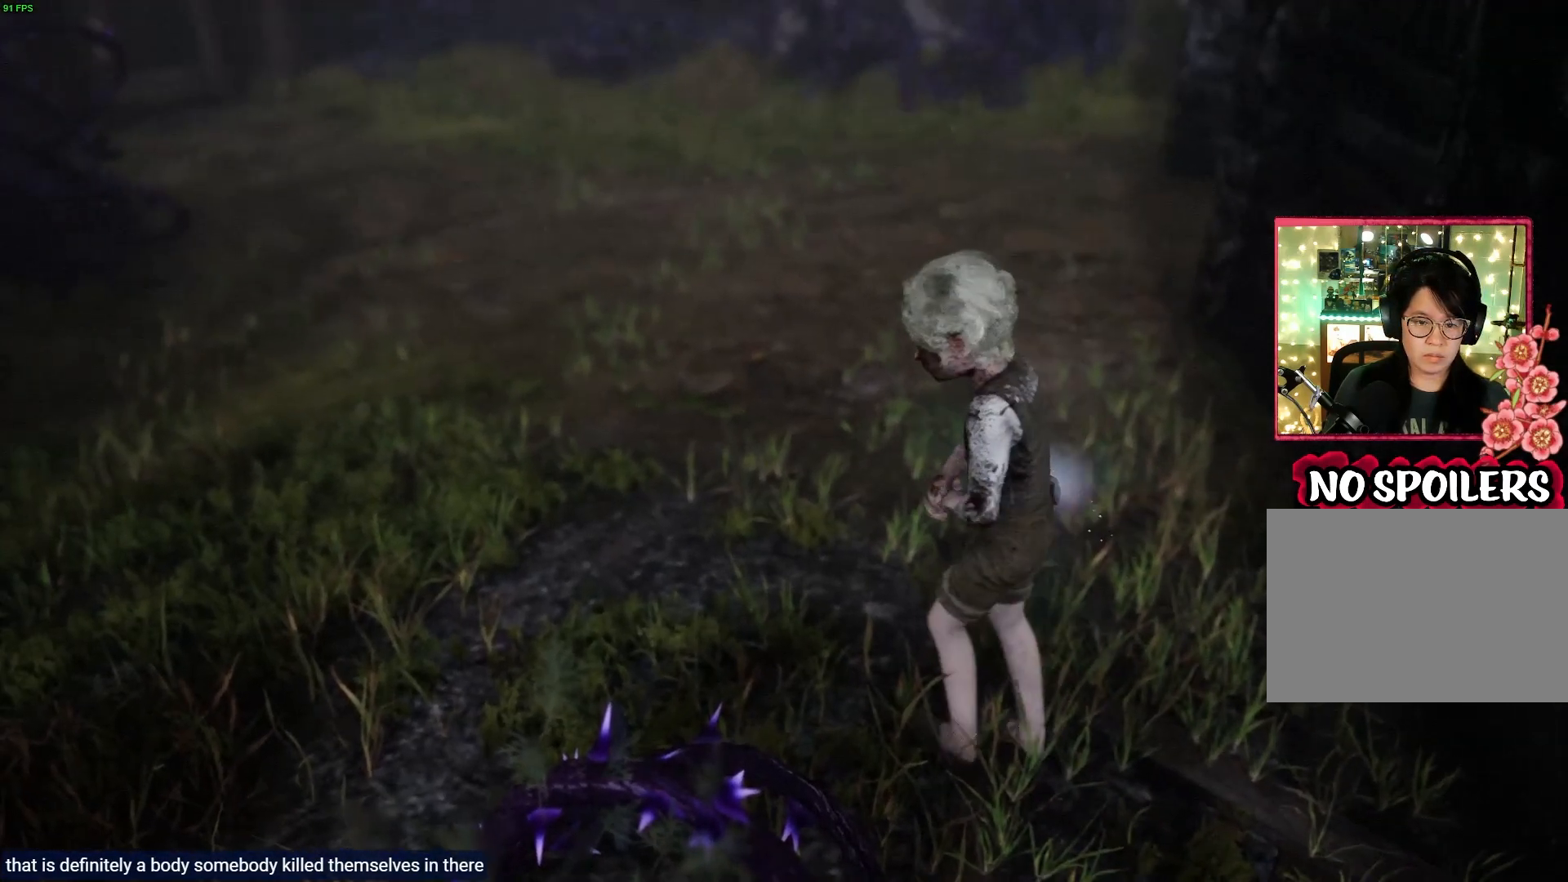
{"buttons": [], "left_stick": "up-left", "right_stick": "up-left", "events": []}
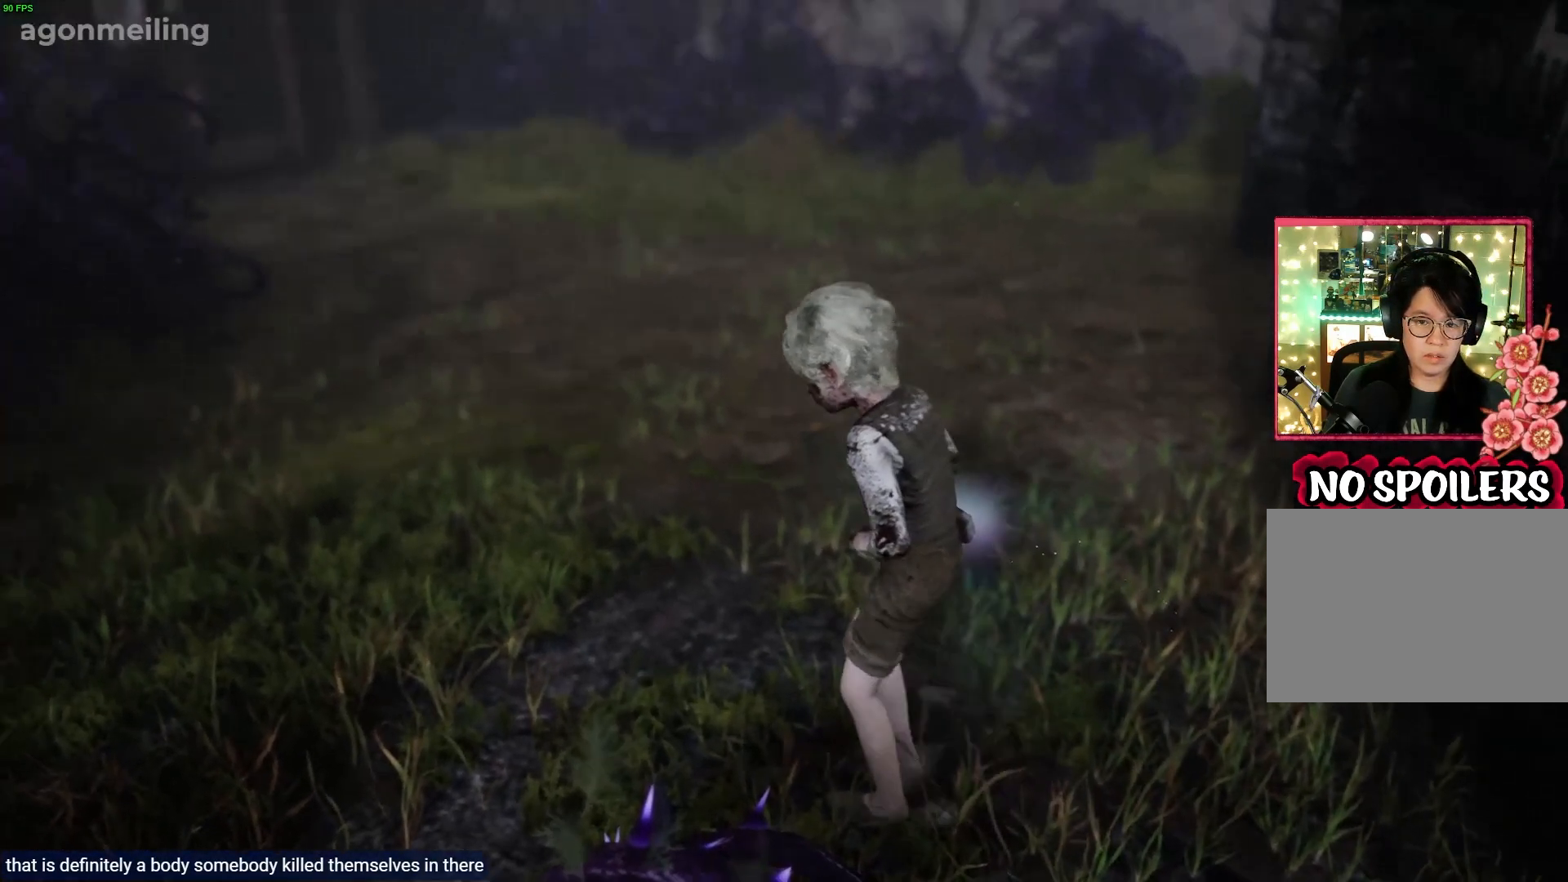
{"buttons": [], "left_stick": "left", "right_stick": "up-left", "events": [[133, "right_stick", "up"], [267, "left_stick", "left"], [417, "right_stick", "up-left"]]}
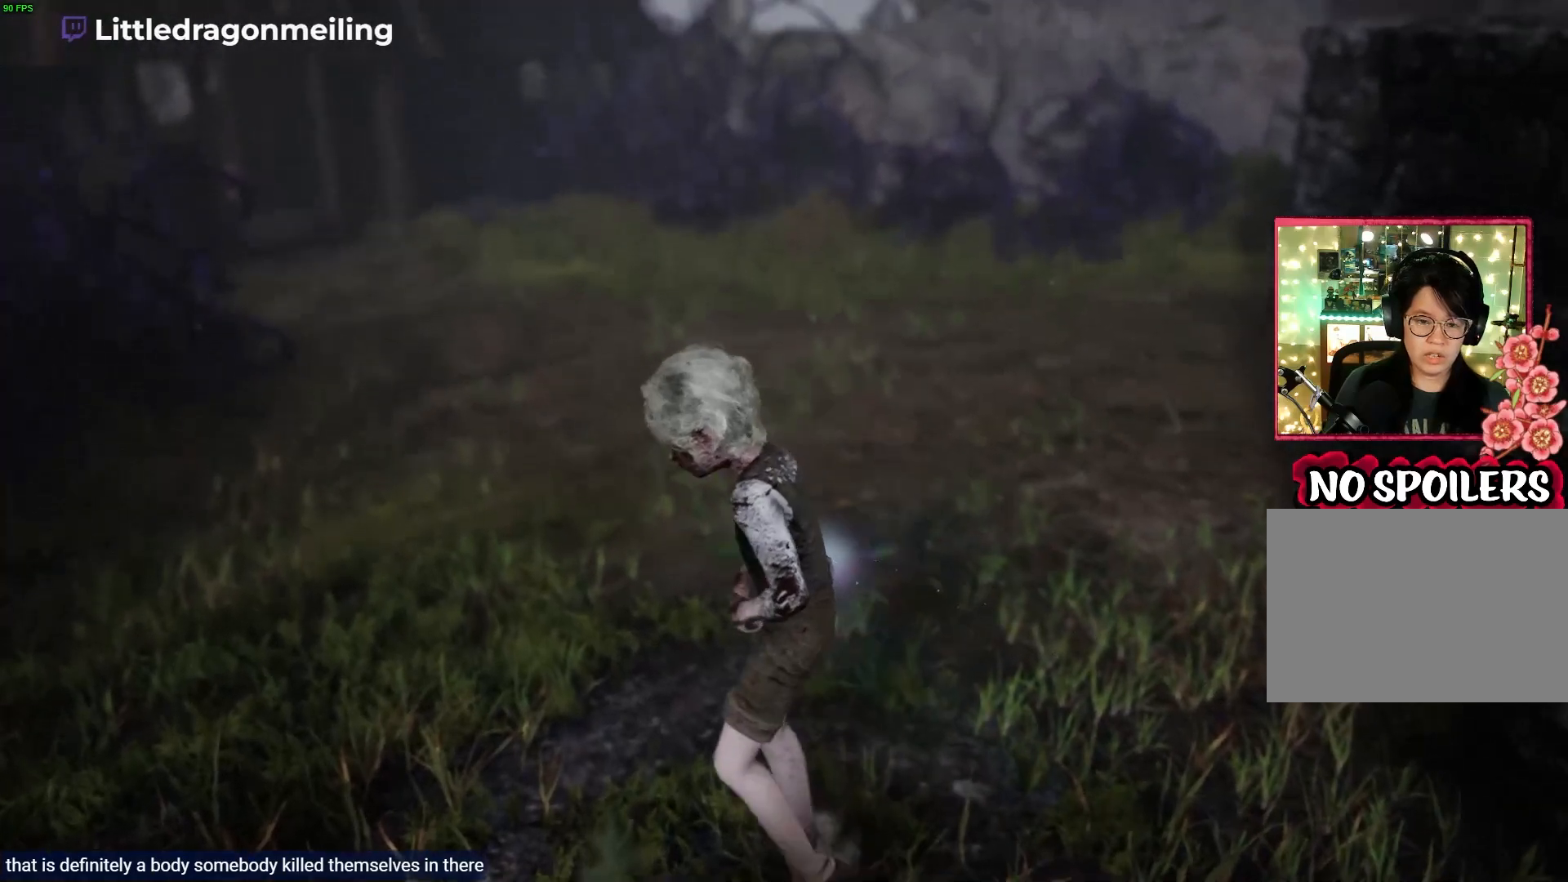
{"buttons": [], "left_stick": "center", "right_stick": "center", "events": [[233, "left_stick", "center"], [233, "right_stick", "center"]]}
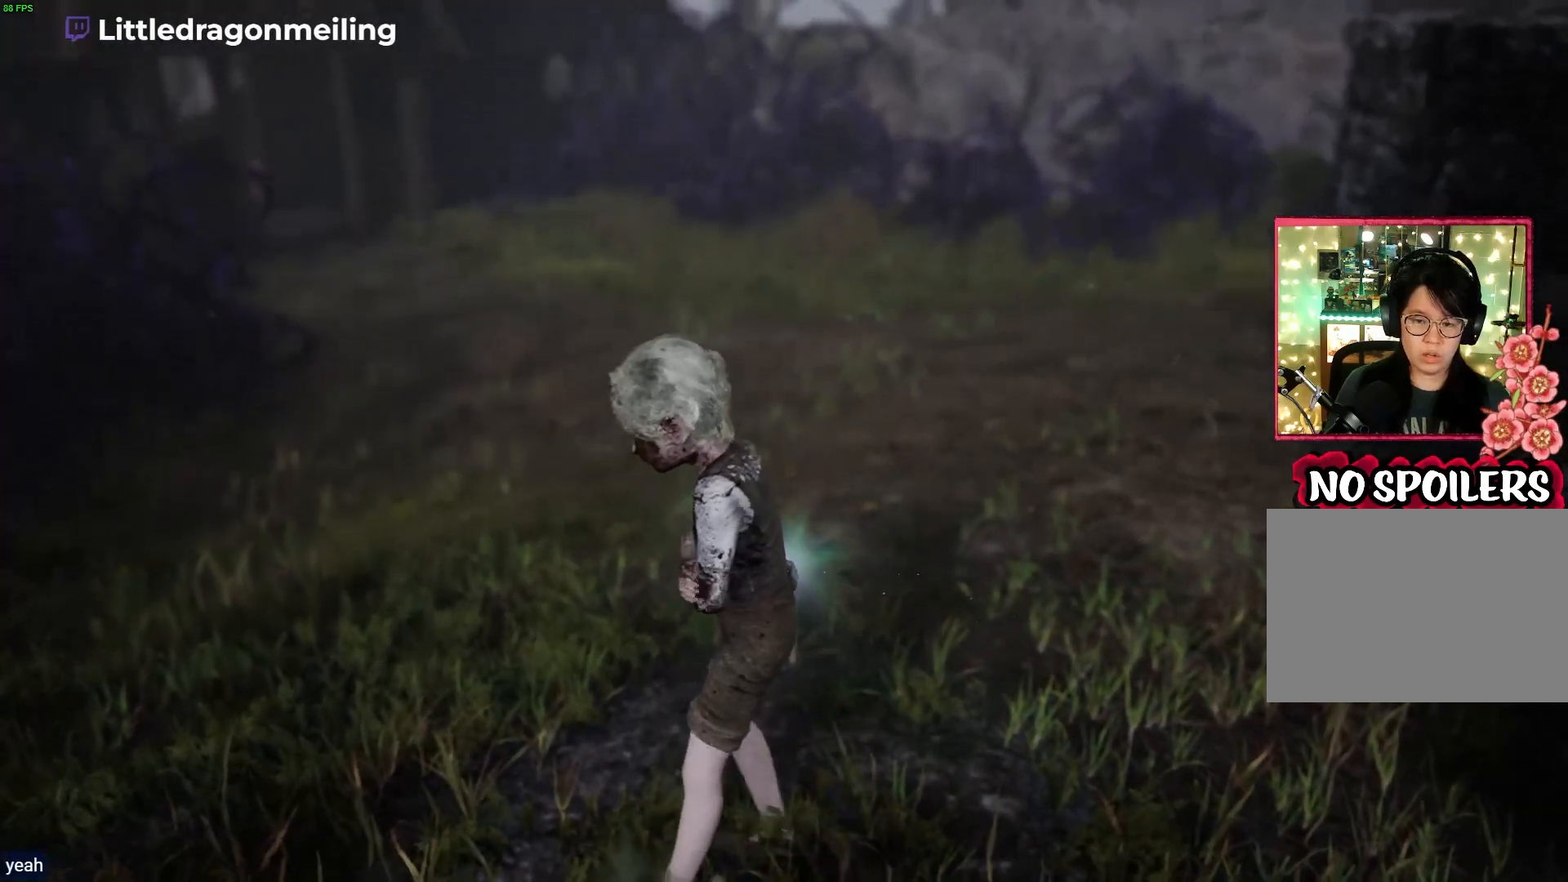
{"buttons": [], "left_stick": "center", "right_stick": "center", "events": []}
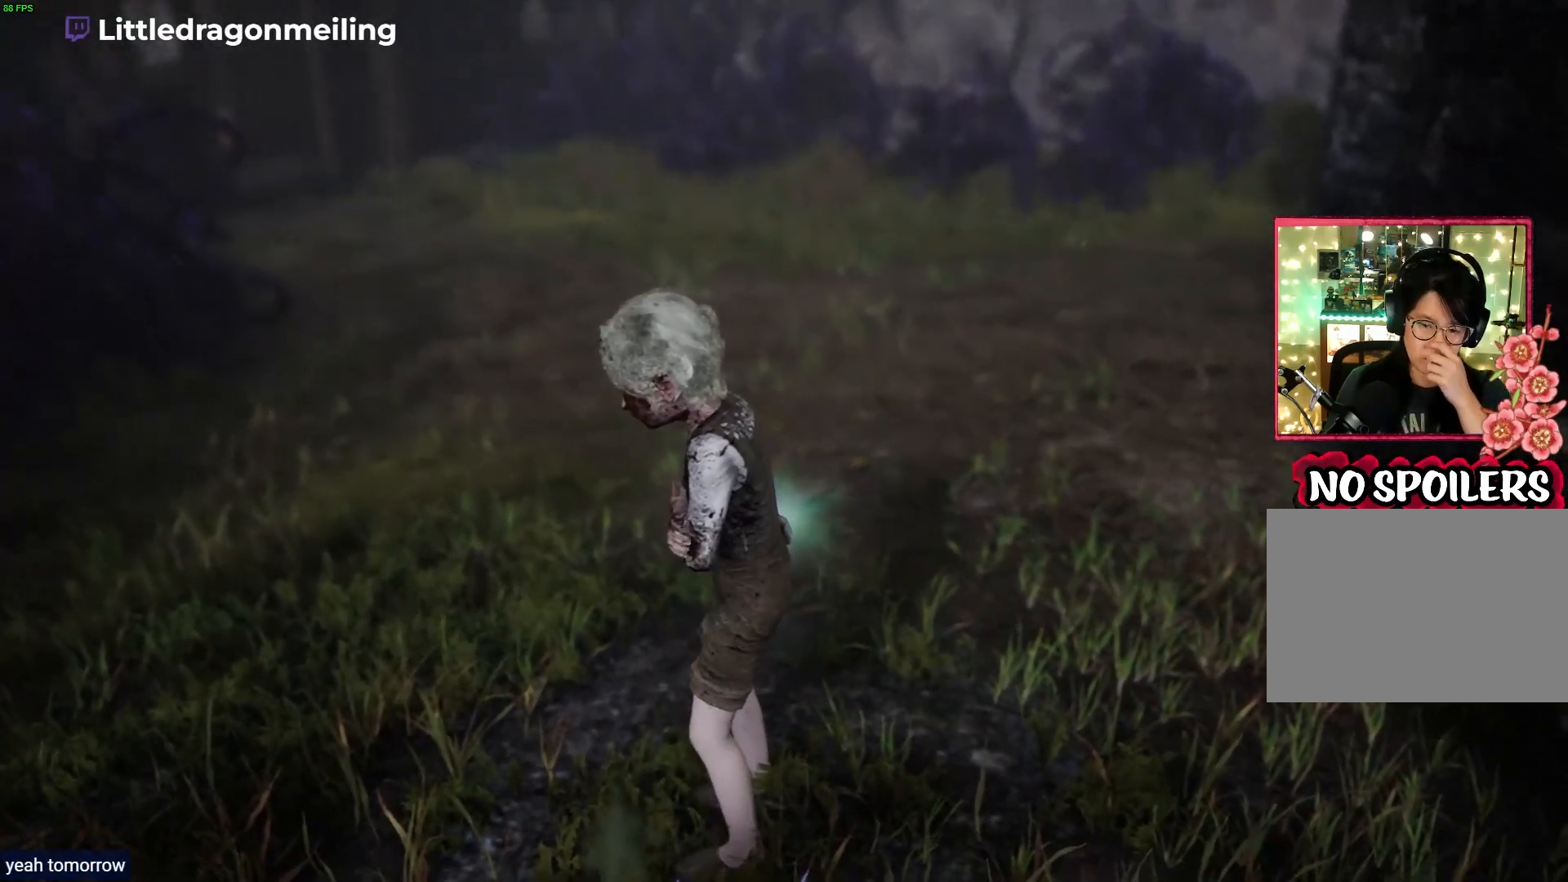
{"buttons": [], "left_stick": "center", "right_stick": "center", "events": []}
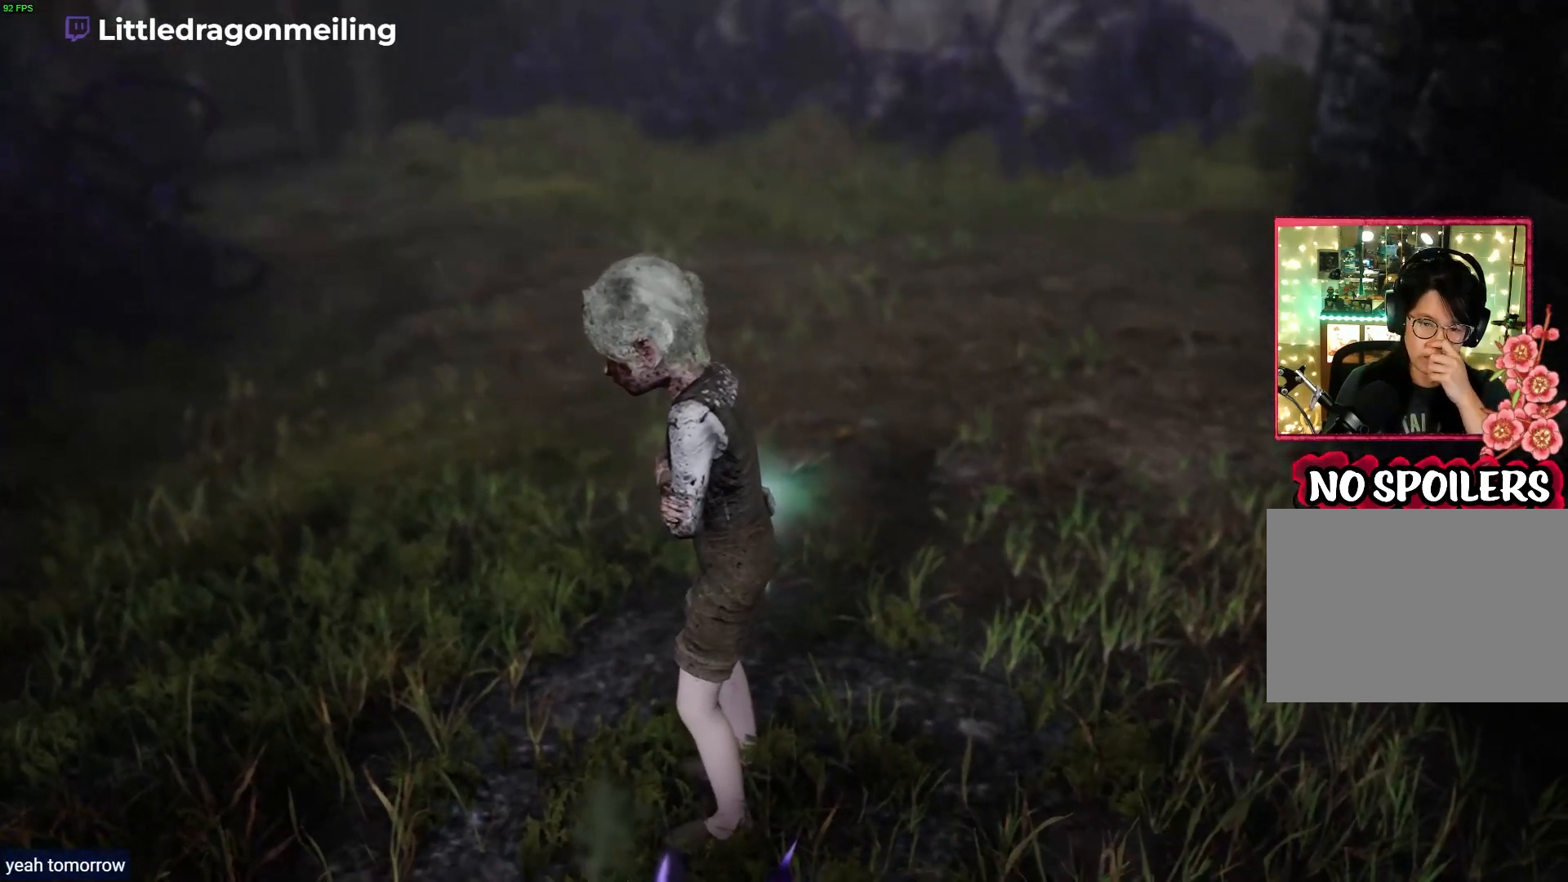
{"buttons": [], "left_stick": "center", "right_stick": "up-right", "events": [[333, "right_stick", "up-right"]]}
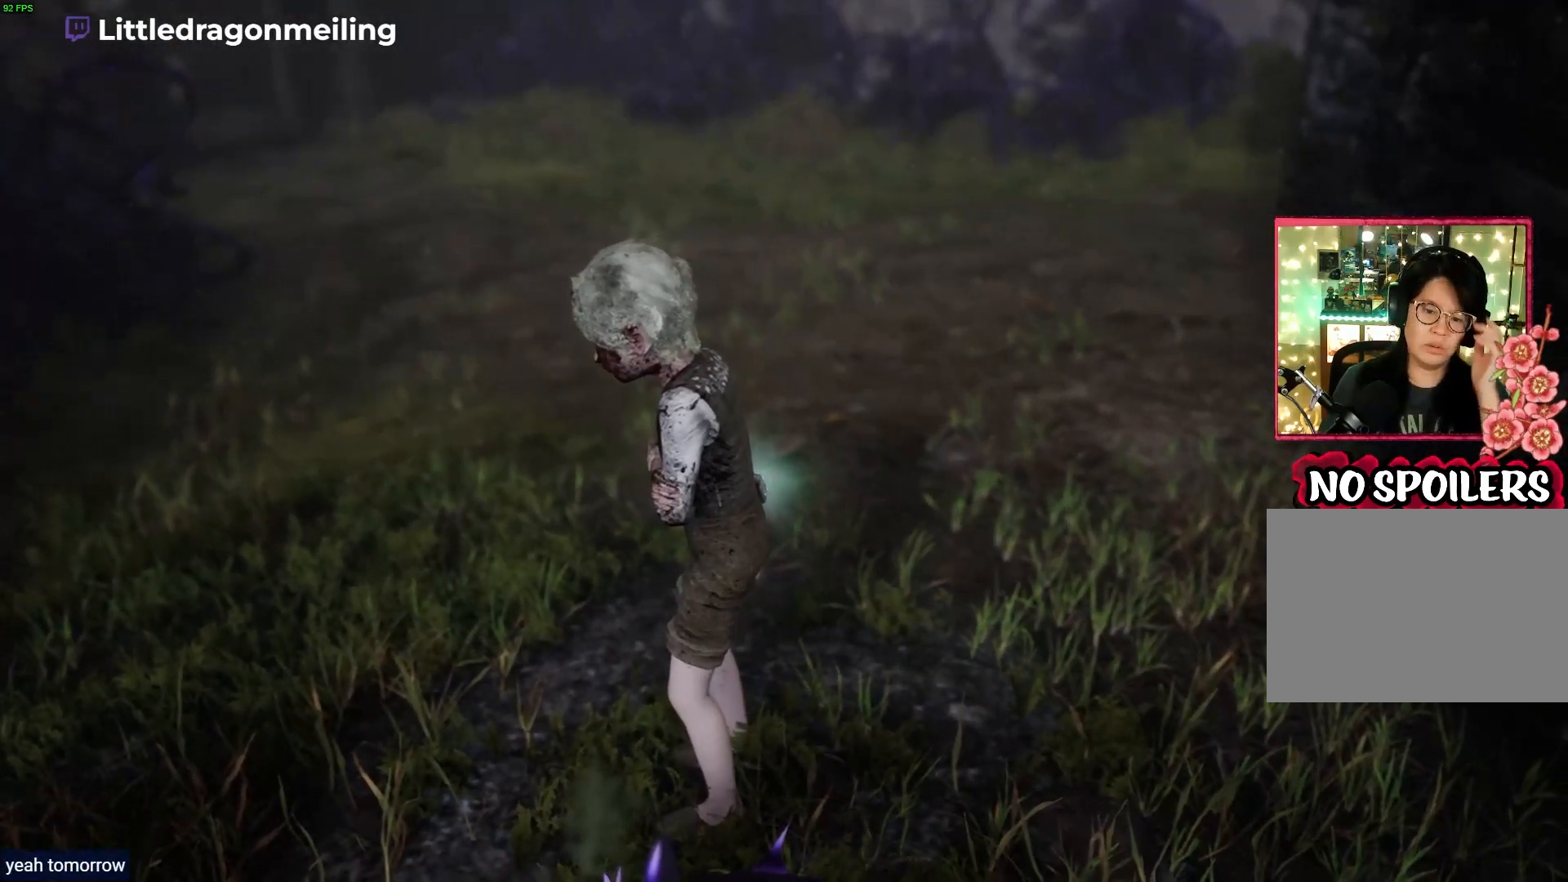
{"buttons": [], "left_stick": "center", "right_stick": "center", "events": [[317, "right_stick", "center"]]}
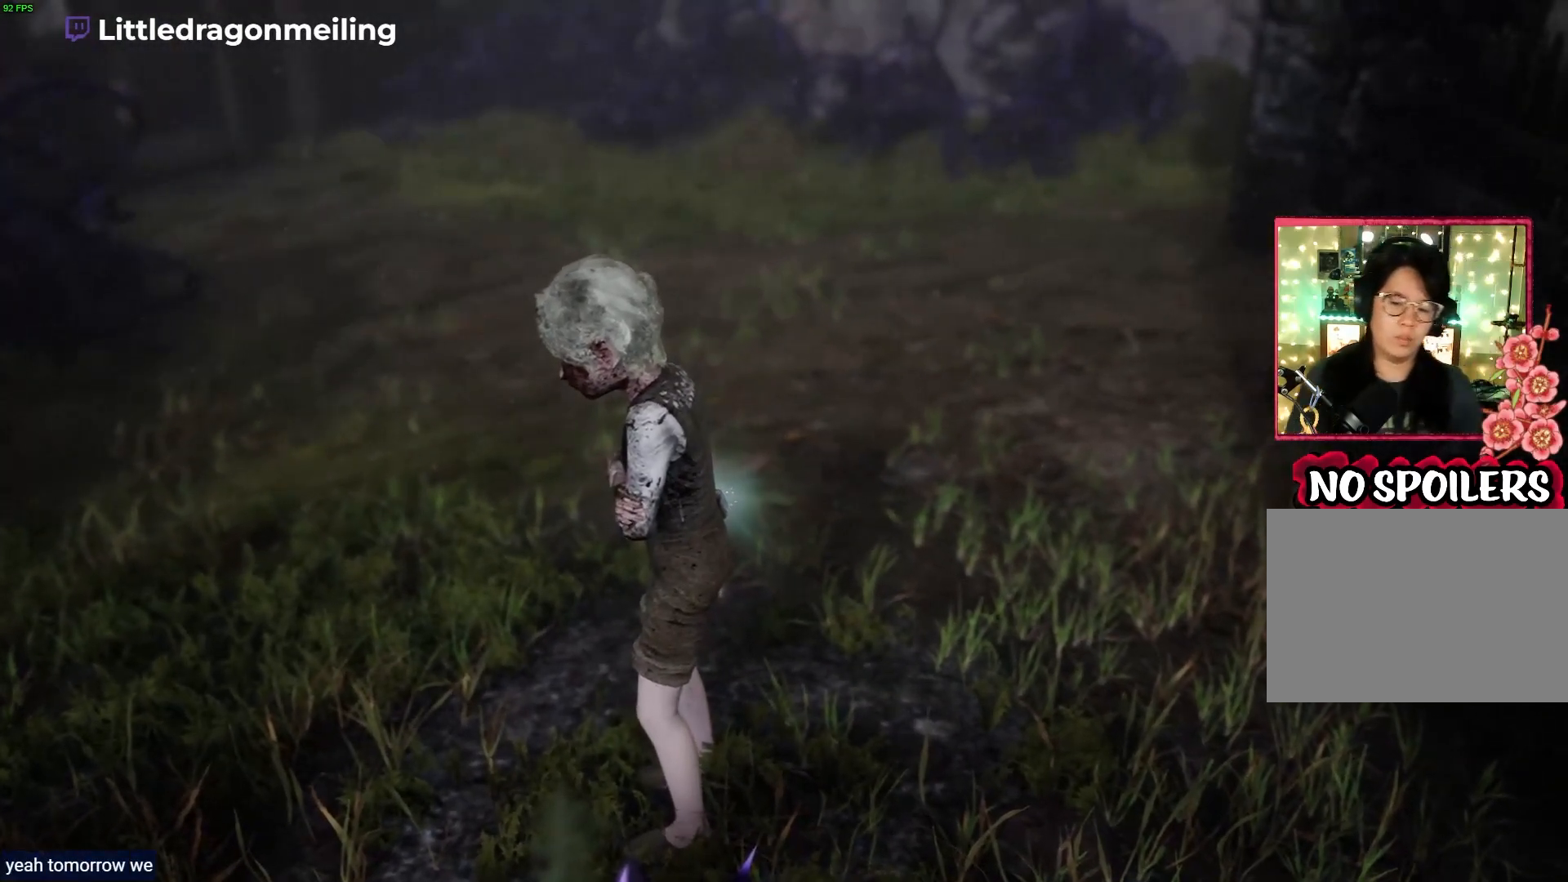
{"buttons": [], "left_stick": "center", "right_stick": "center", "events": []}
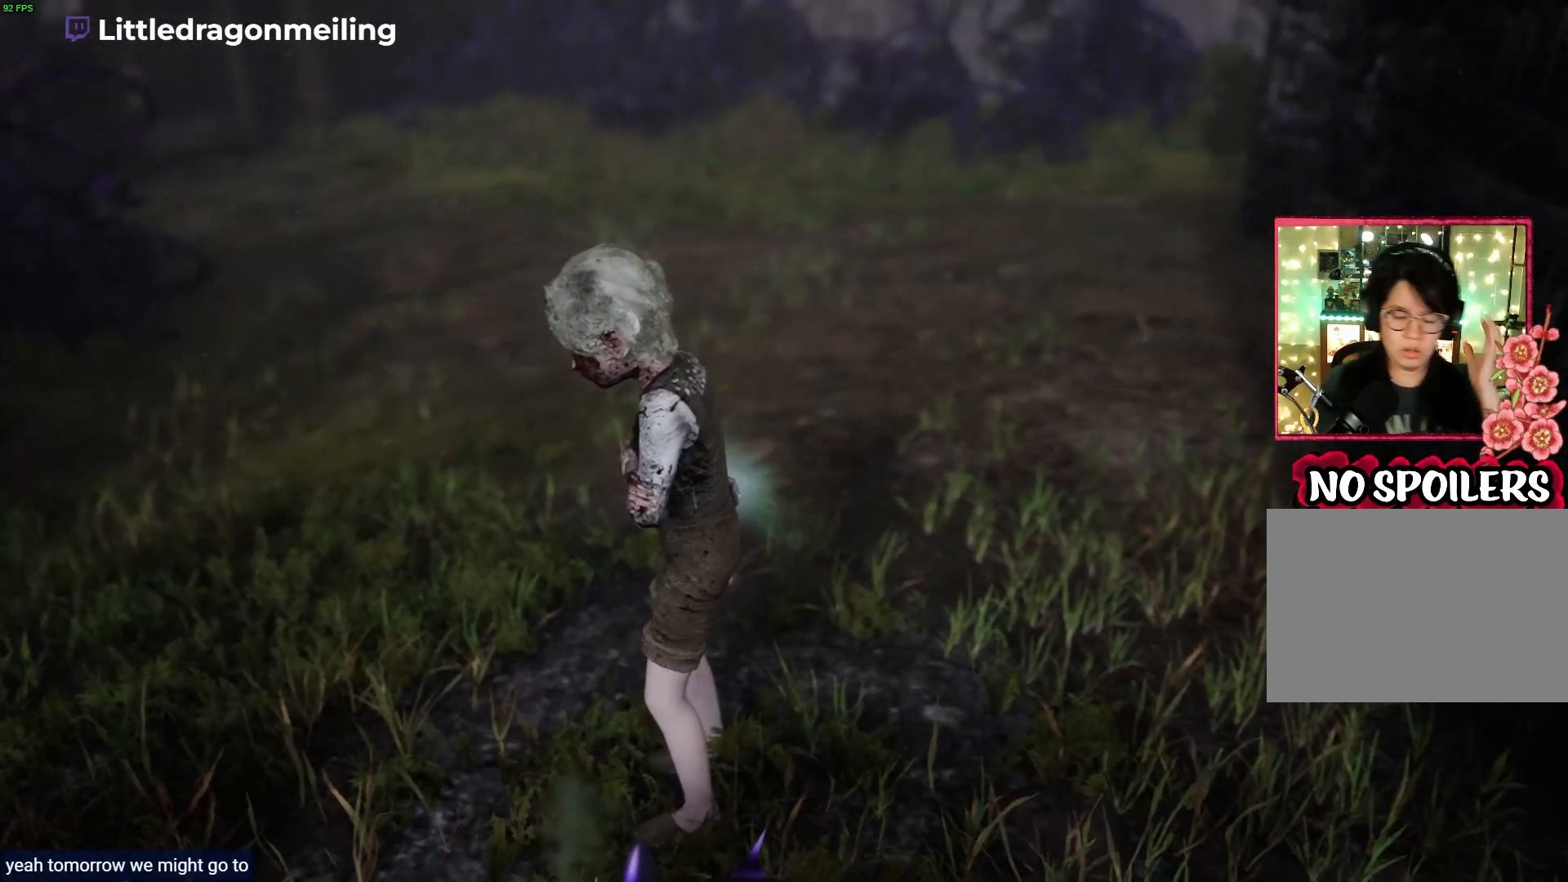
{"buttons": [], "left_stick": "center", "right_stick": "center", "events": []}
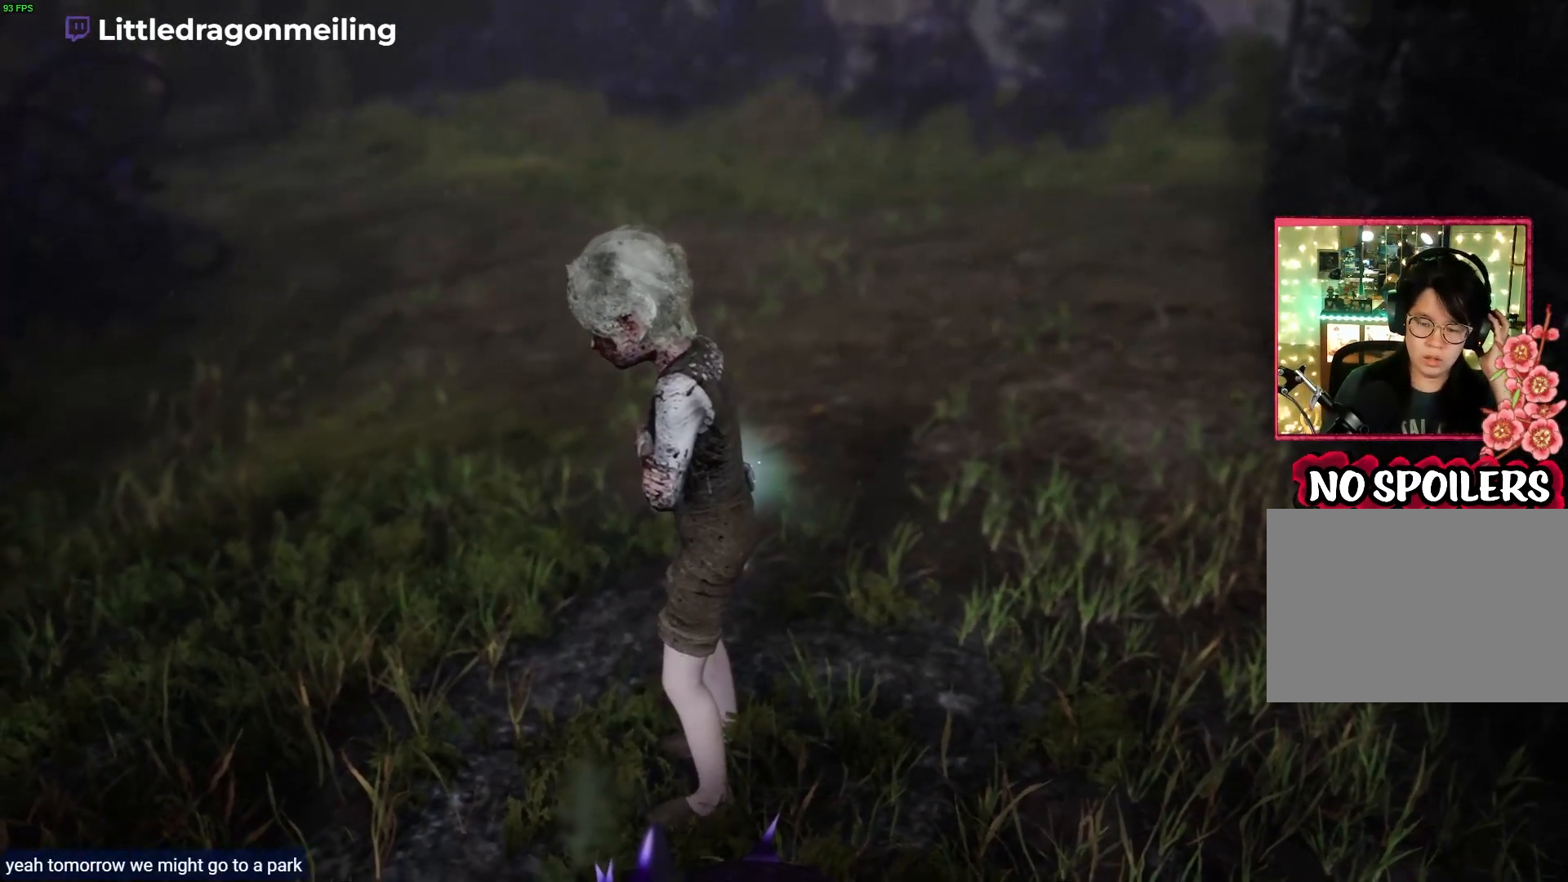
{"buttons": [], "left_stick": "center", "right_stick": "center", "events": []}
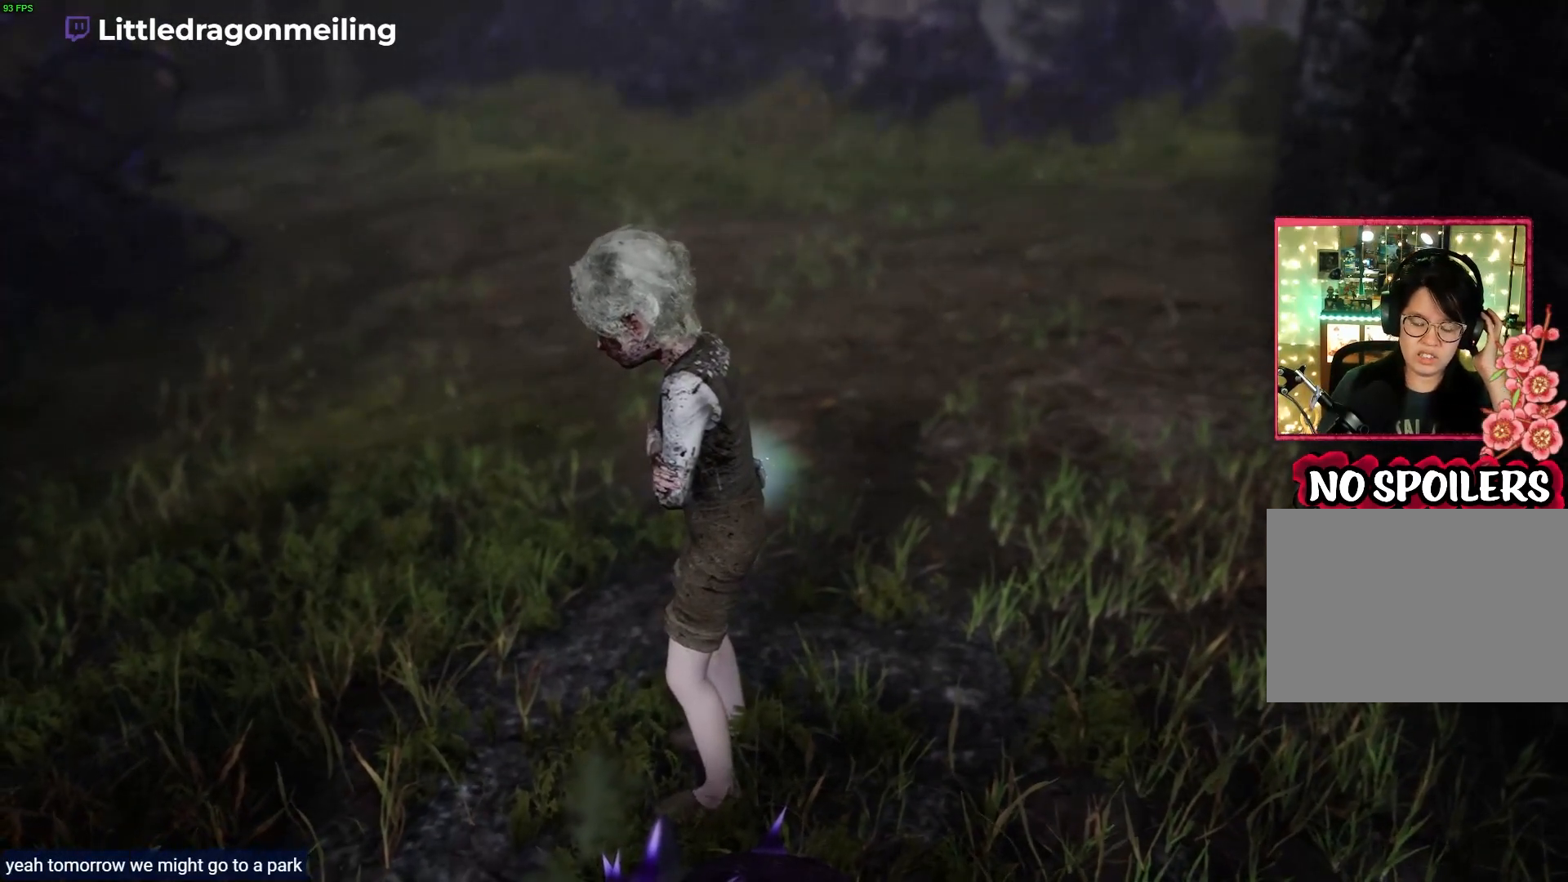
{"buttons": [], "left_stick": "center", "right_stick": "center", "events": []}
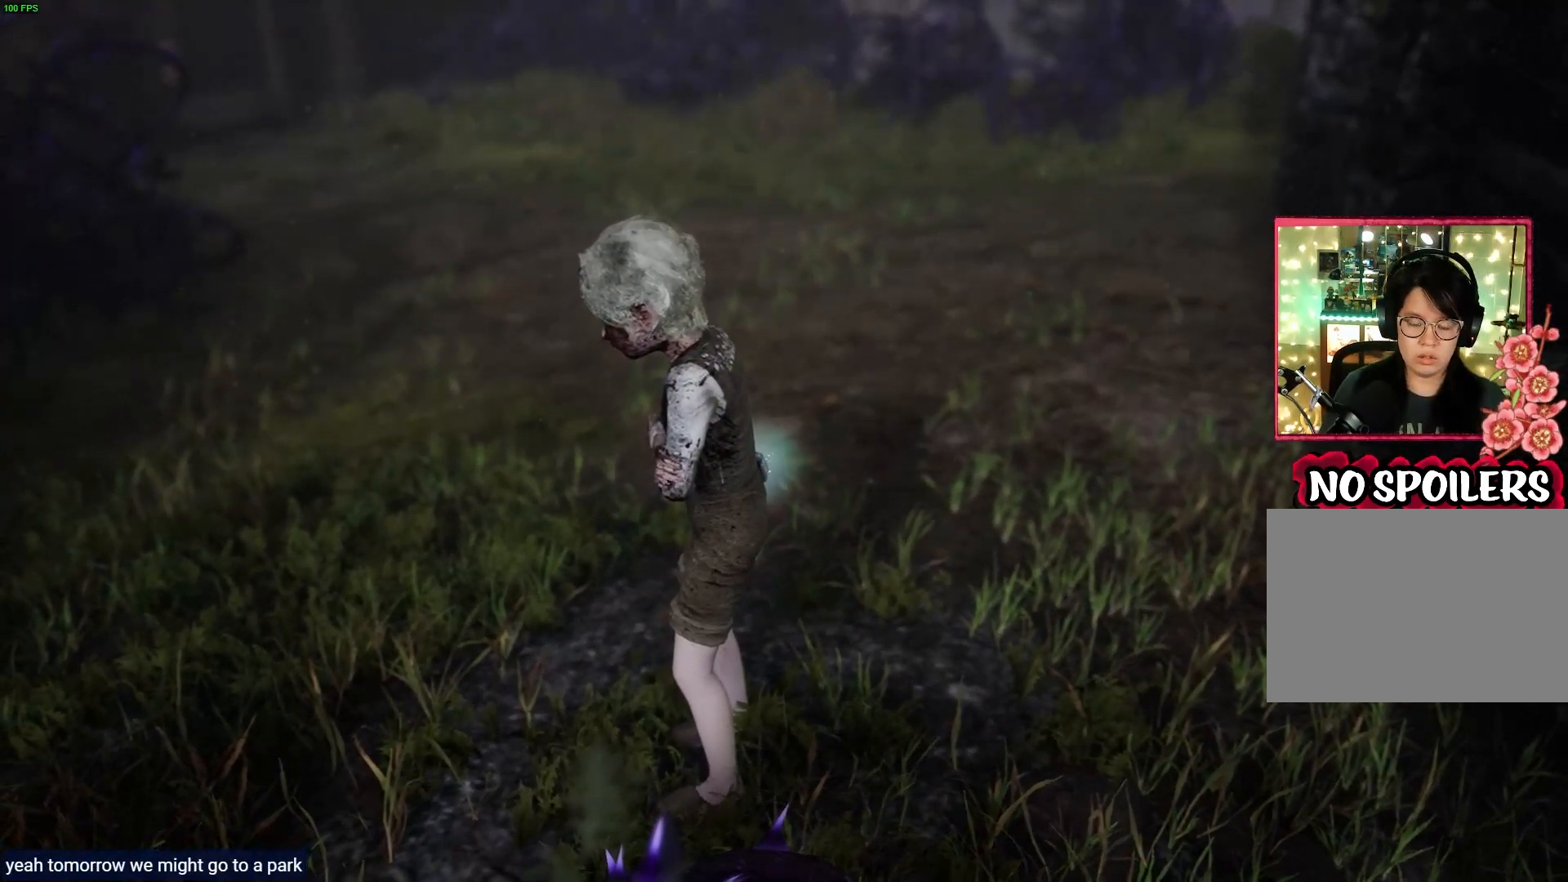
{"buttons": [], "left_stick": "center", "right_stick": "center", "events": []}
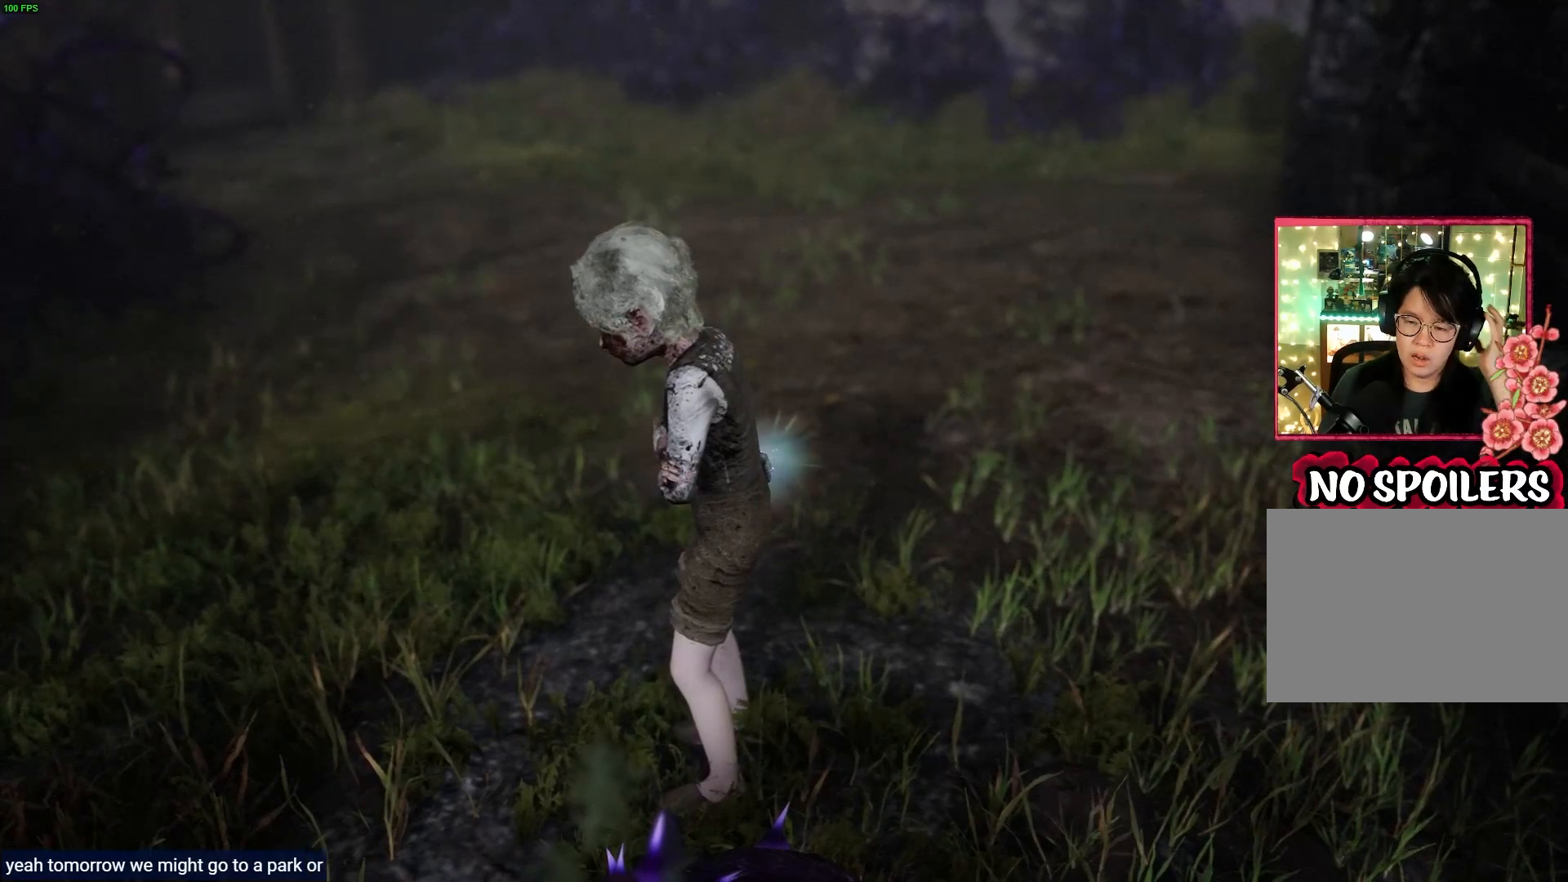
{"buttons": [], "left_stick": "center", "right_stick": "center", "events": []}
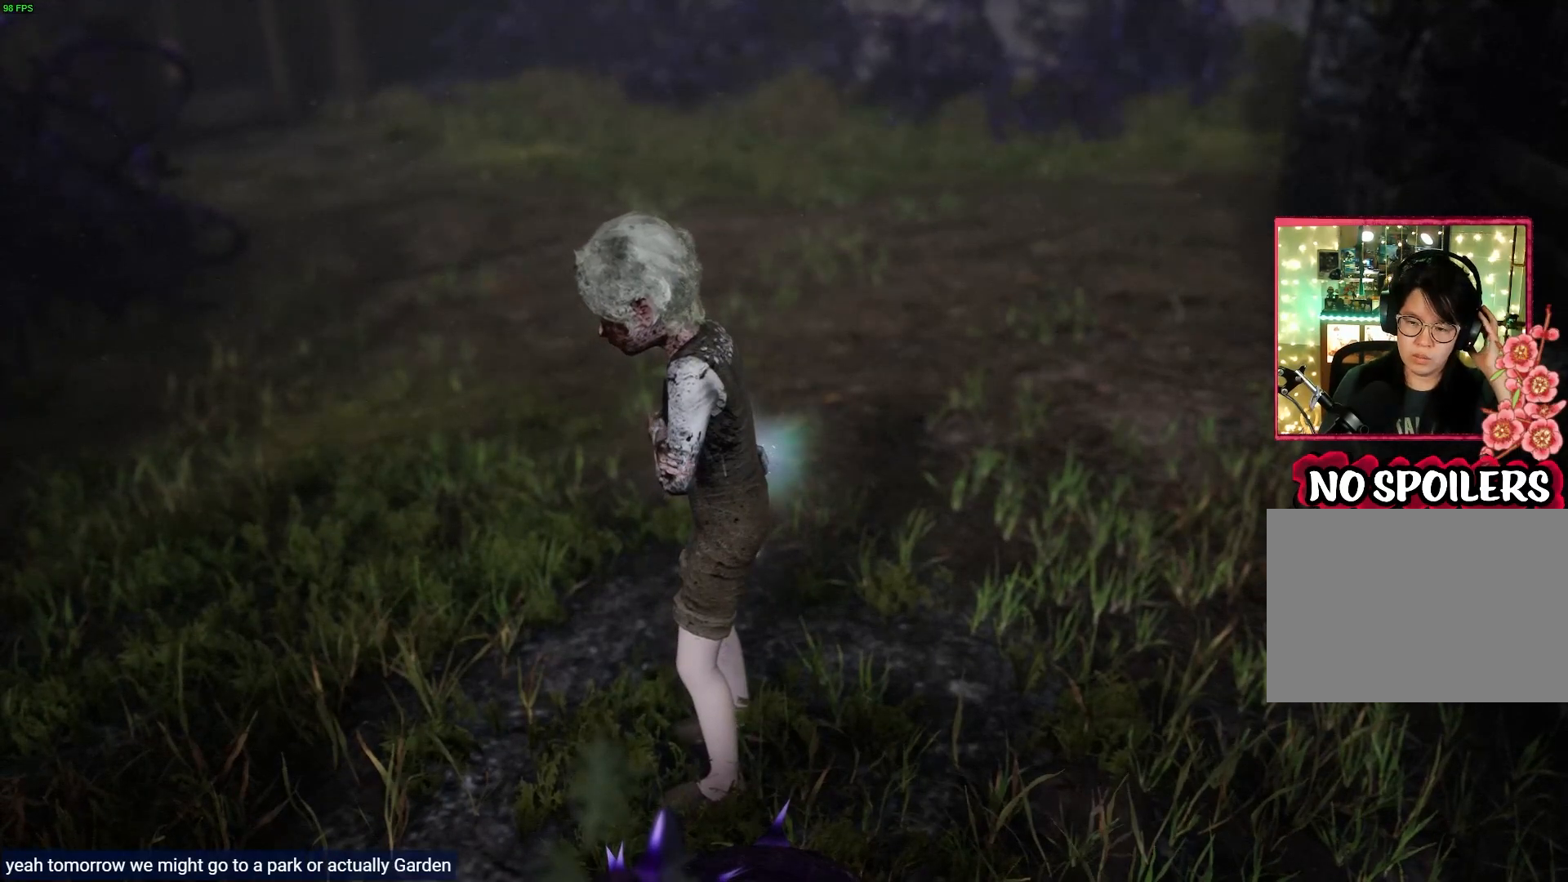
{"buttons": [], "left_stick": "center", "right_stick": "center", "events": []}
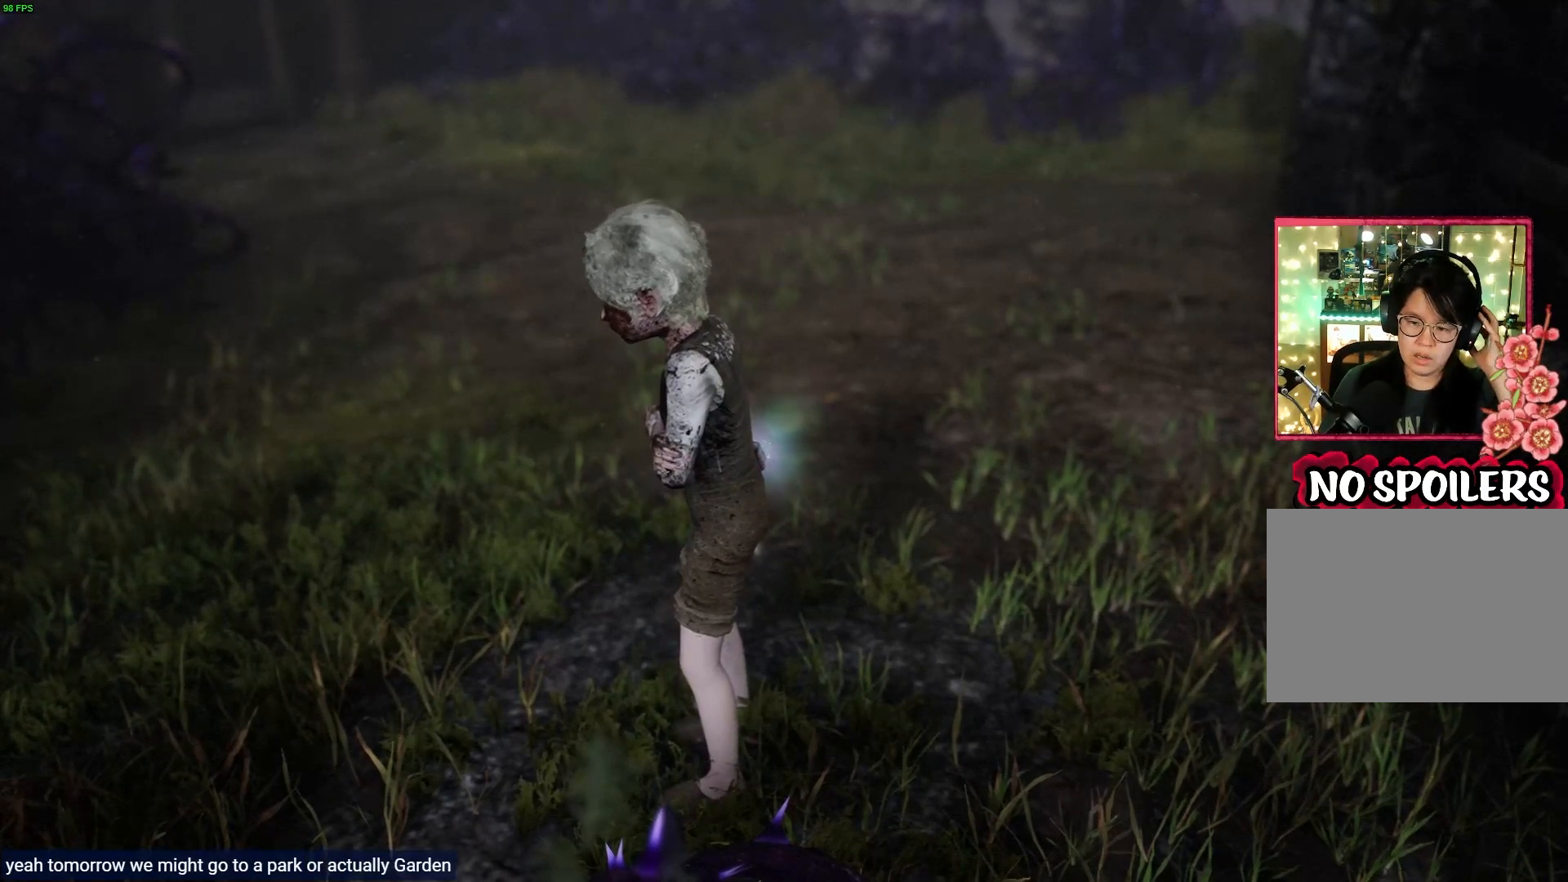
{"buttons": [], "left_stick": "center", "right_stick": "center", "events": []}
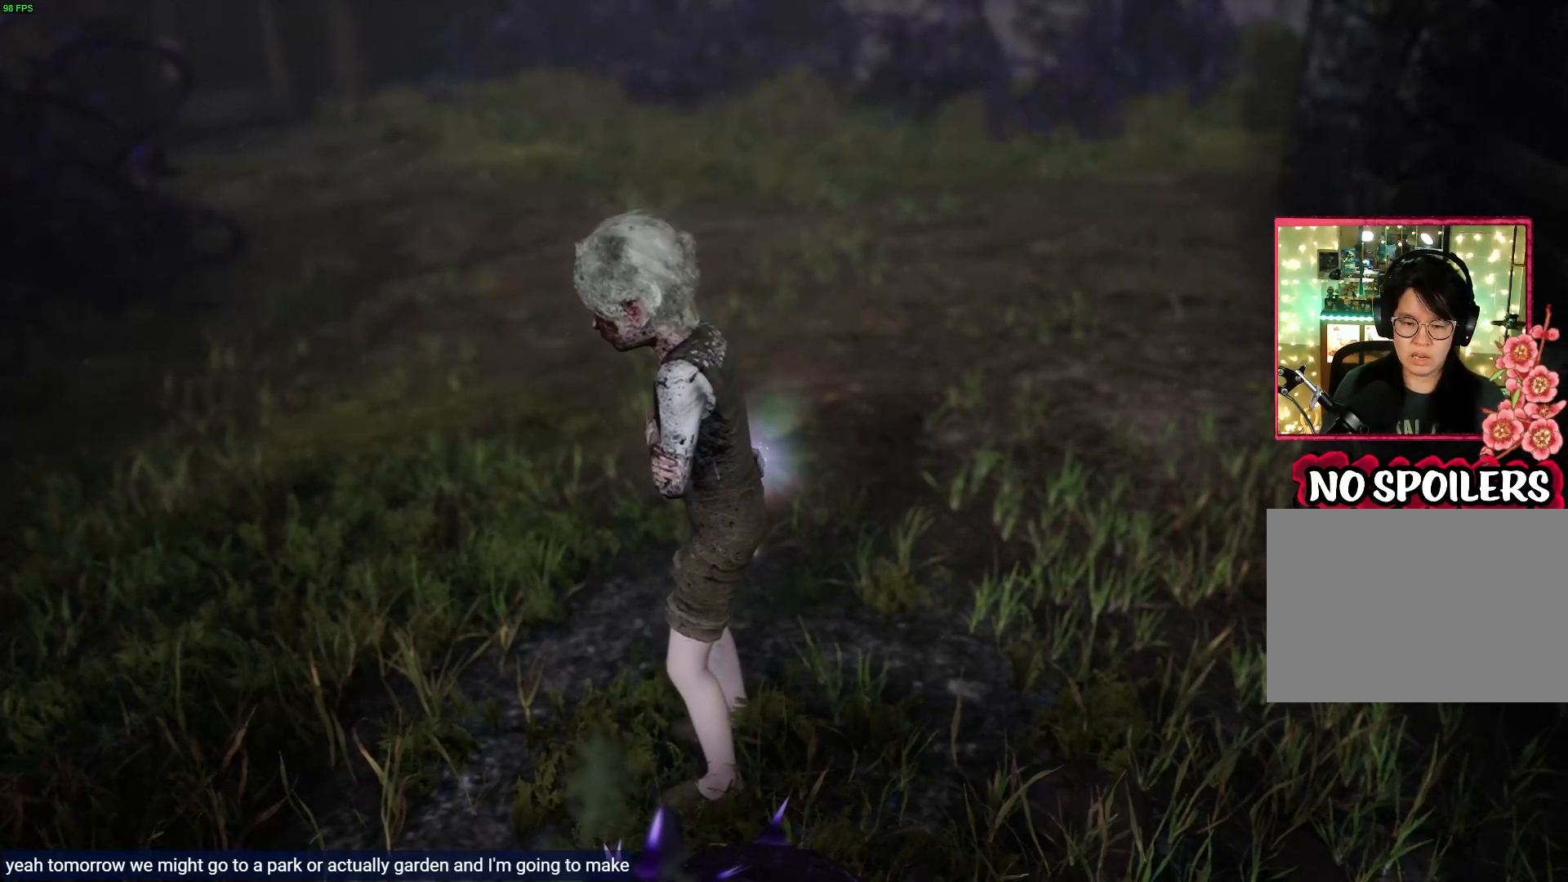
{"buttons": [], "left_stick": "up-left", "right_stick": "up-left", "events": [[83, "right_stick", "up-left"], [183, "left_stick", "up-left"]]}
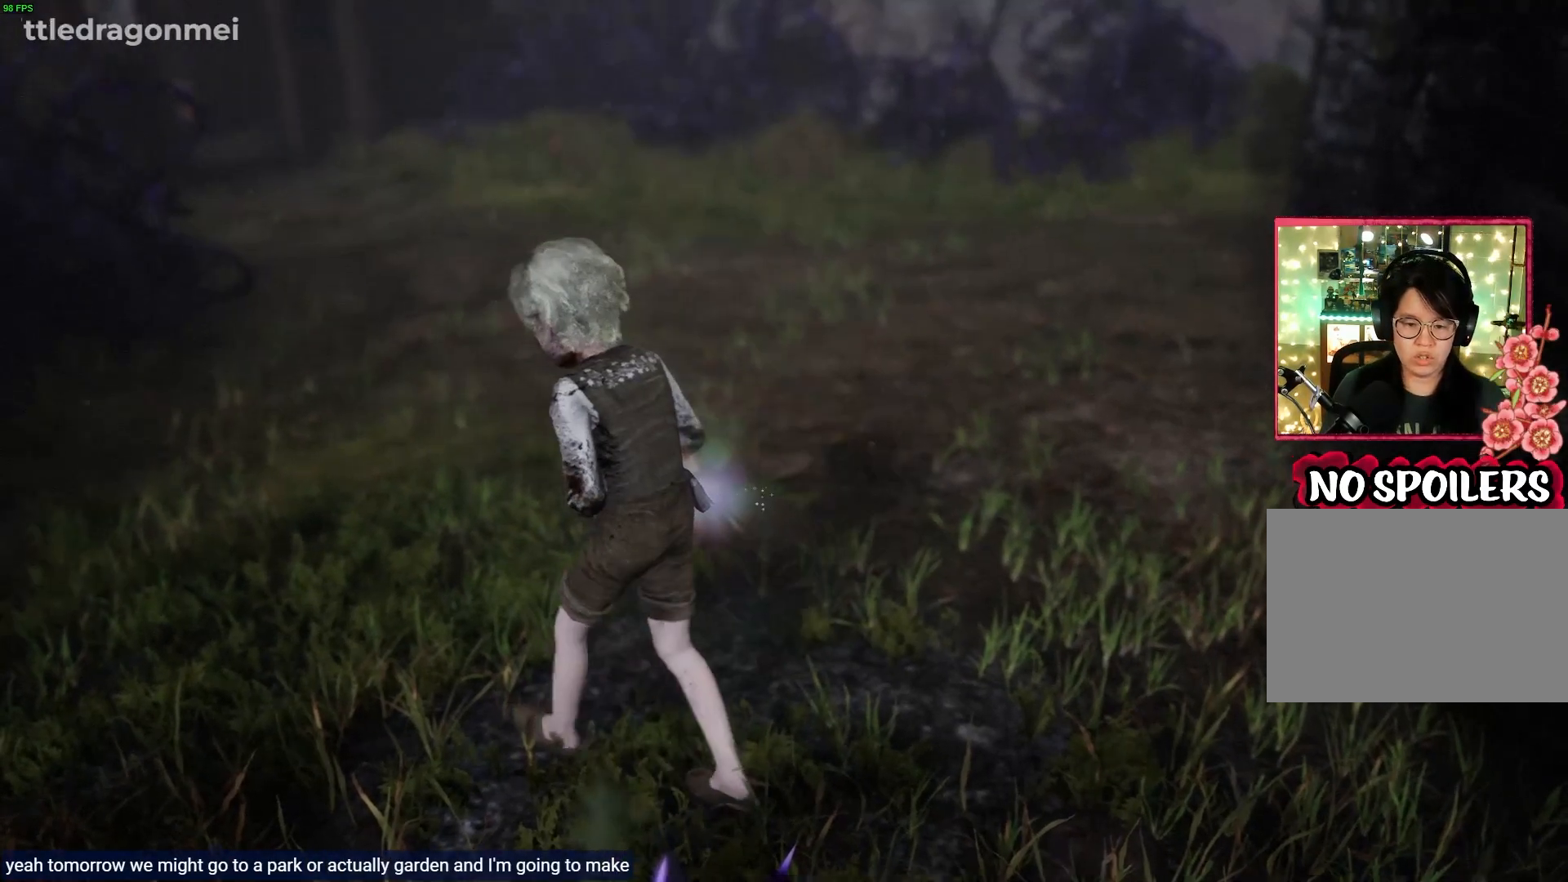
{"buttons": [], "left_stick": "left", "right_stick": "left", "events": [[100, "right_stick", "left"], [450, "left_stick", "left"]]}